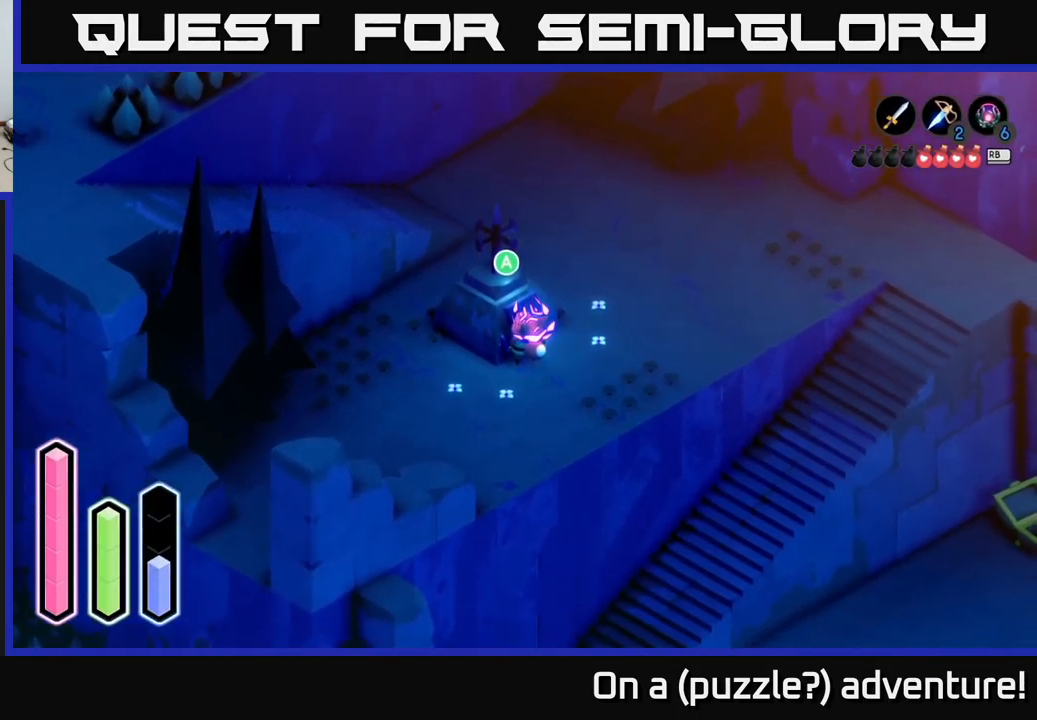
Gameplay with a controller (Xbox layout); each line is a JSON object with the inputs held at the frame after it. "events" lists button and stick changes between this image and that frame as [ms after this image, input, new state], when the widget could be followed in between.
{"buttons": [], "left_stick": "center", "right_stick": "center", "events": [[200, "DPAD_UP", "down"], [333, "DPAD_UP", "up"]]}
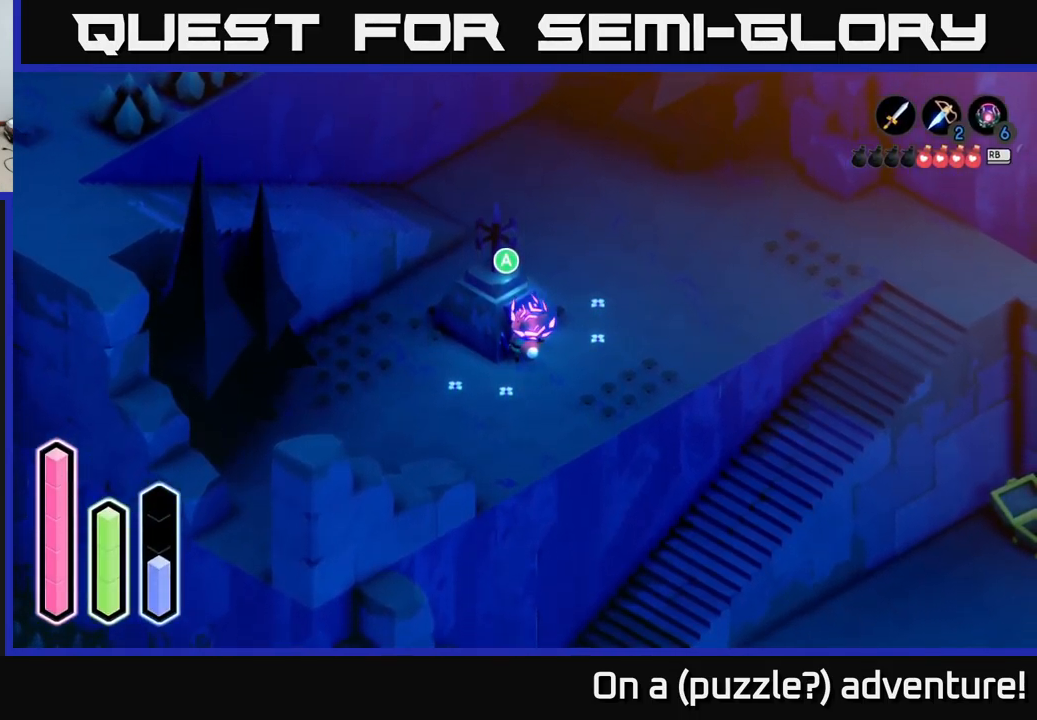
{"buttons": [], "left_stick": "center", "right_stick": "center", "events": [[16, "DPAD_DOWN", "down"], [166, "DPAD_DOWN", "up"], [300, "DPAD_LEFT", "down"], [449, "DPAD_LEFT", "up"]]}
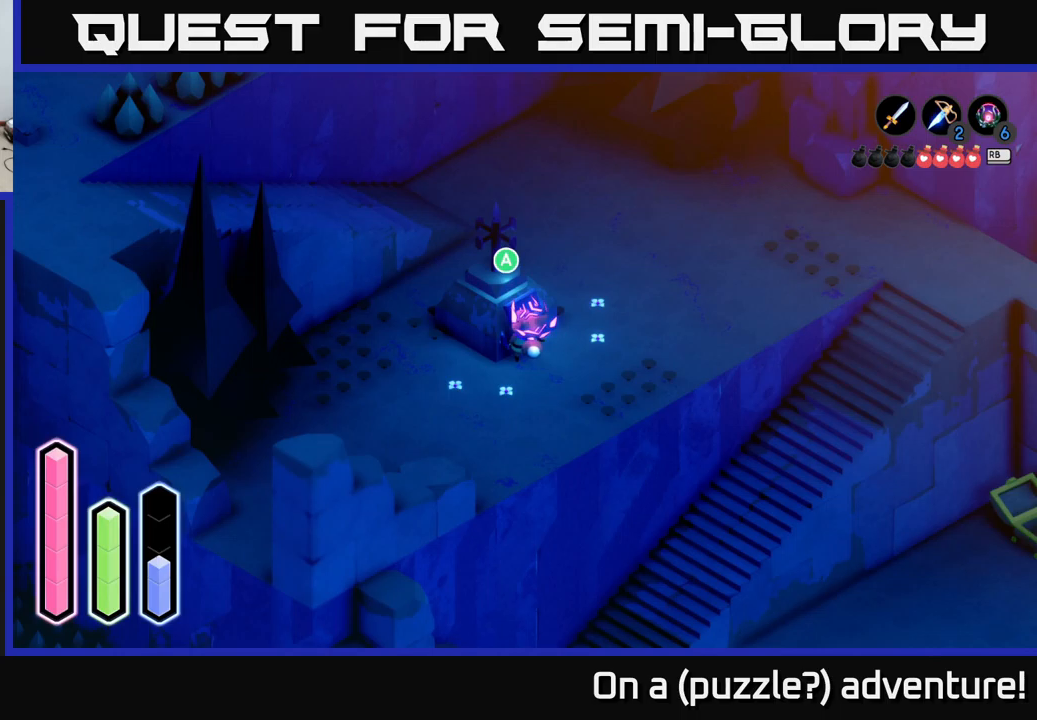
{"buttons": ["DPAD_RIGHT"], "left_stick": "center", "right_stick": "center", "events": [[133, "DPAD_RIGHT", "down"], [250, "DPAD_RIGHT", "up"], [450, "DPAD_RIGHT", "down"]]}
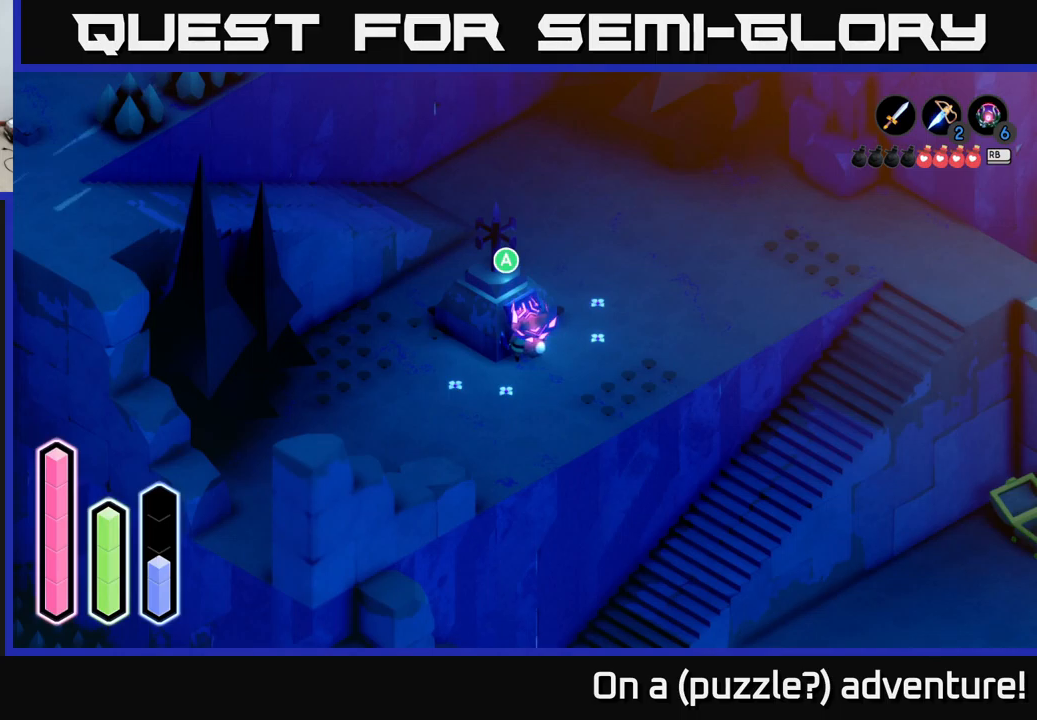
{"buttons": [], "left_stick": "center", "right_stick": "center", "events": [[67, "DPAD_RIGHT", "up"], [233, "DPAD_LEFT", "down"], [383, "DPAD_LEFT", "up"]]}
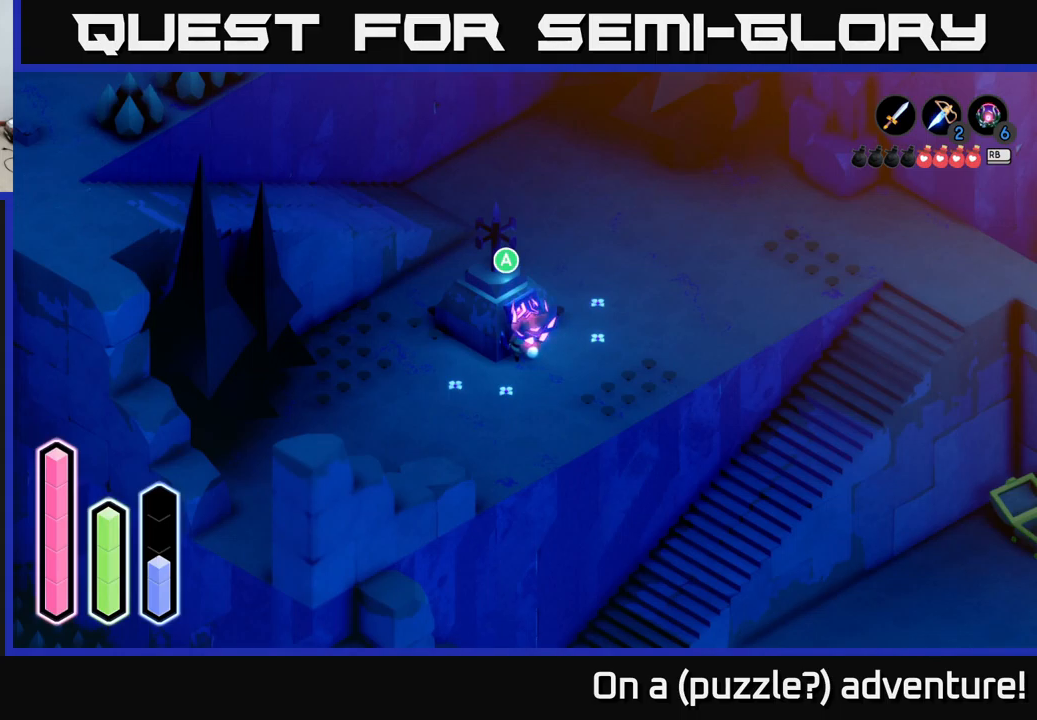
{"buttons": [], "left_stick": "center", "right_stick": "center", "events": [[133, "DPAD_DOWN", "down"], [300, "DPAD_DOWN", "up"]]}
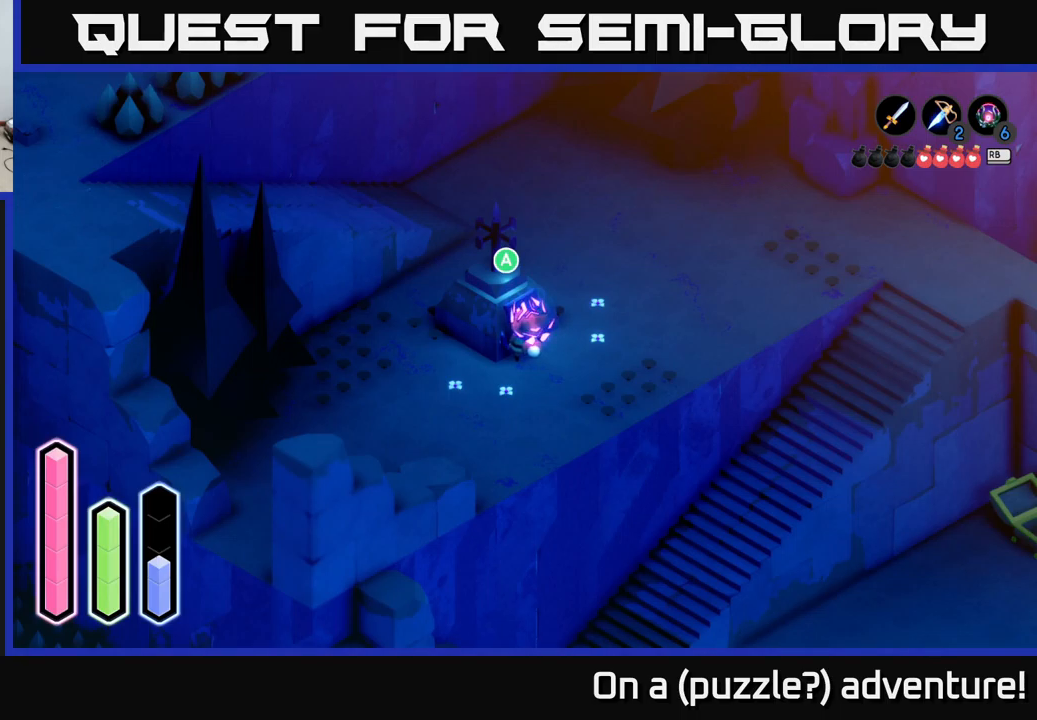
{"buttons": [], "left_stick": "center", "right_stick": "center", "events": [[150, "DPAD_UP", "down"], [300, "DPAD_UP", "up"]]}
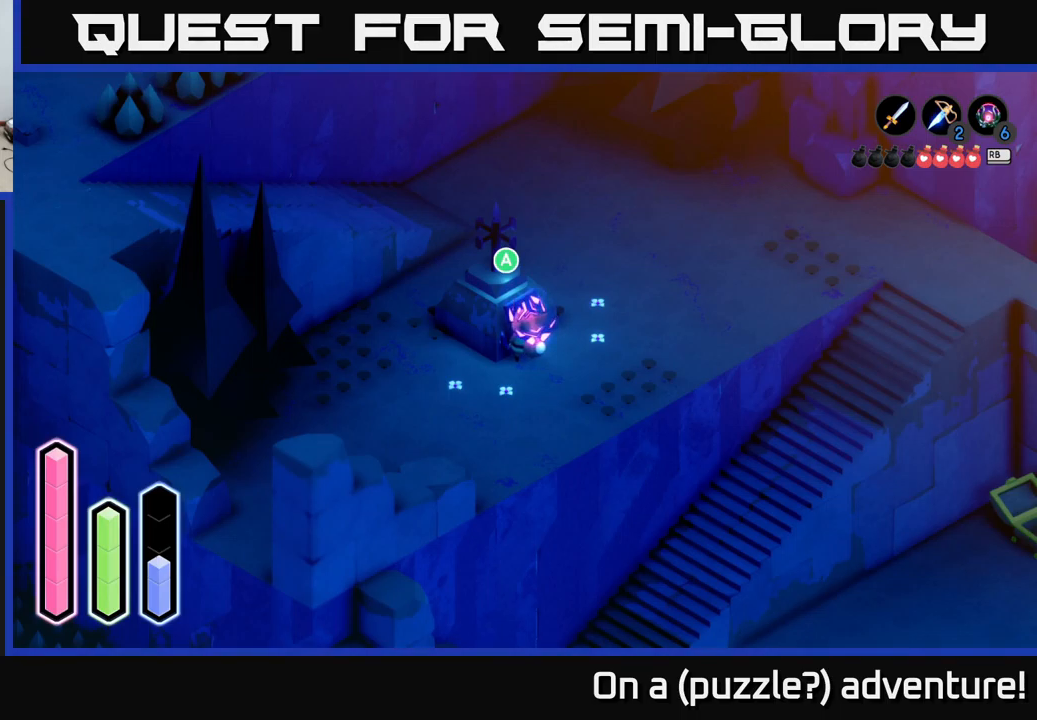
{"buttons": [], "left_stick": "center", "right_stick": "center", "events": [[233, "DPAD_RIGHT", "down"], [367, "DPAD_RIGHT", "up"]]}
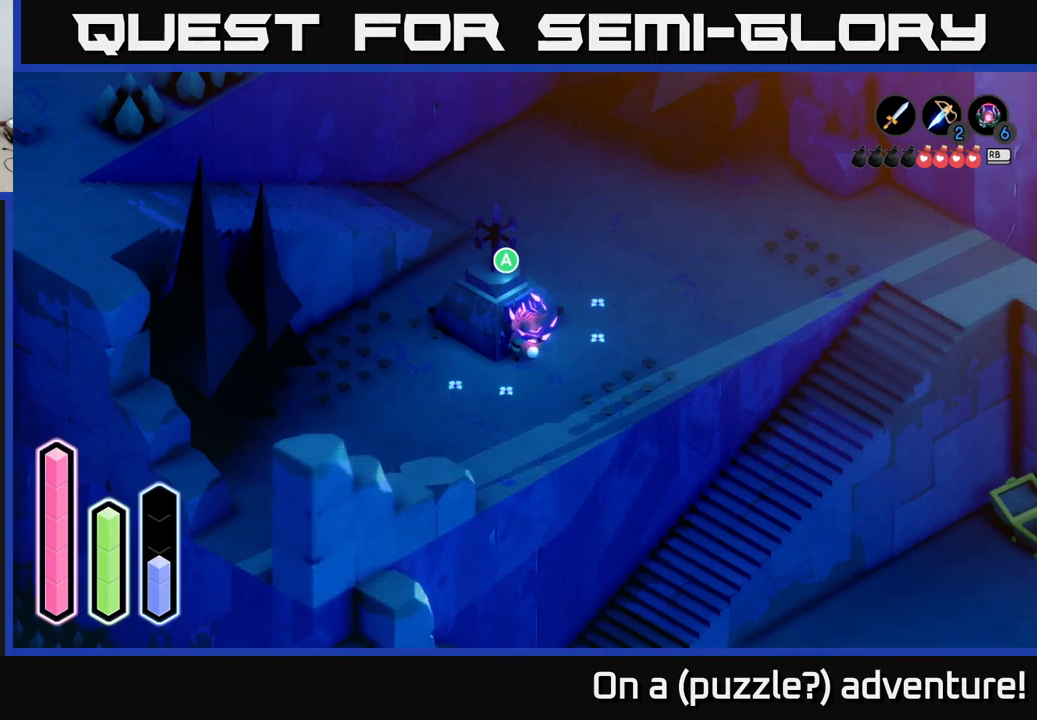
{"buttons": [], "left_stick": "center", "right_stick": "center", "events": [[183, "DPAD_DOWN", "down"], [333, "DPAD_DOWN", "up"]]}
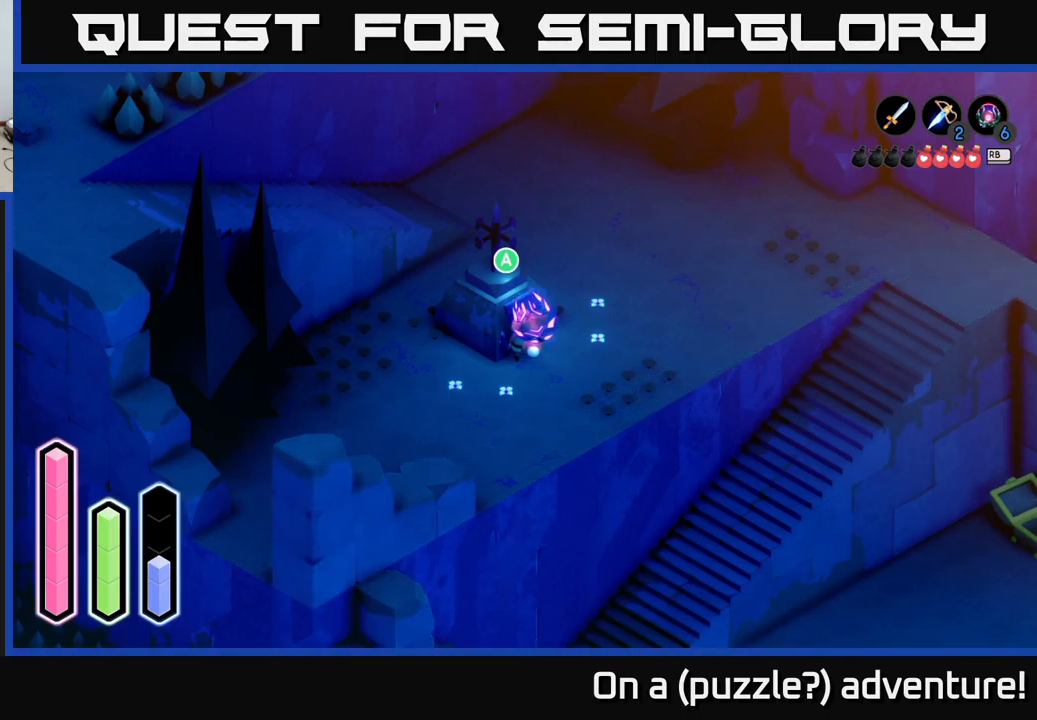
{"buttons": ["DPAD_UP"], "left_stick": "center", "right_stick": "center", "events": [[33, "DPAD_LEFT", "down"], [167, "DPAD_LEFT", "up"], [400, "DPAD_UP", "down"]]}
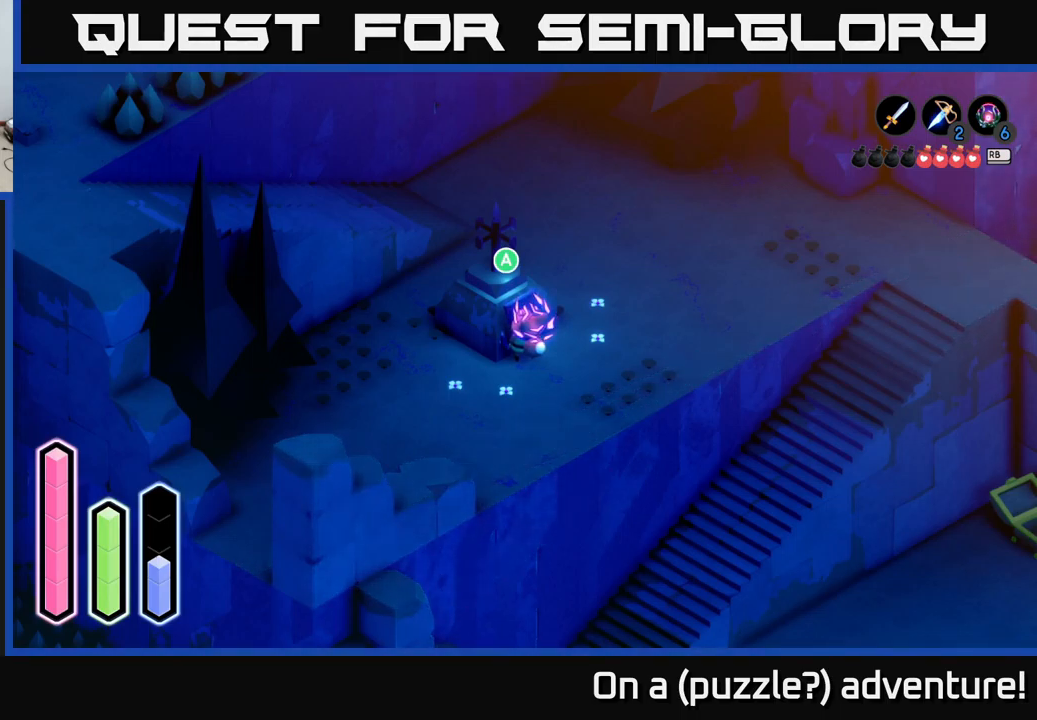
{"buttons": [], "left_stick": "center", "right_stick": "center", "events": [[50, "DPAD_UP", "up"]]}
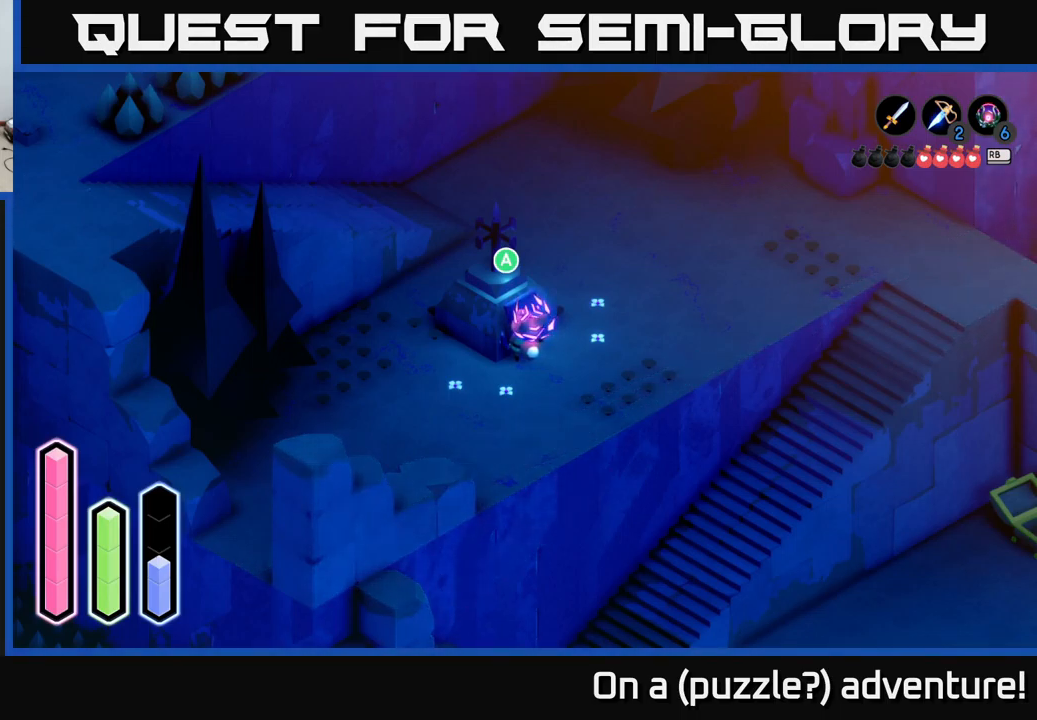
{"buttons": [], "left_stick": "center", "right_stick": "center", "events": [[133, "DPAD_RIGHT", "down"], [300, "DPAD_RIGHT", "up"]]}
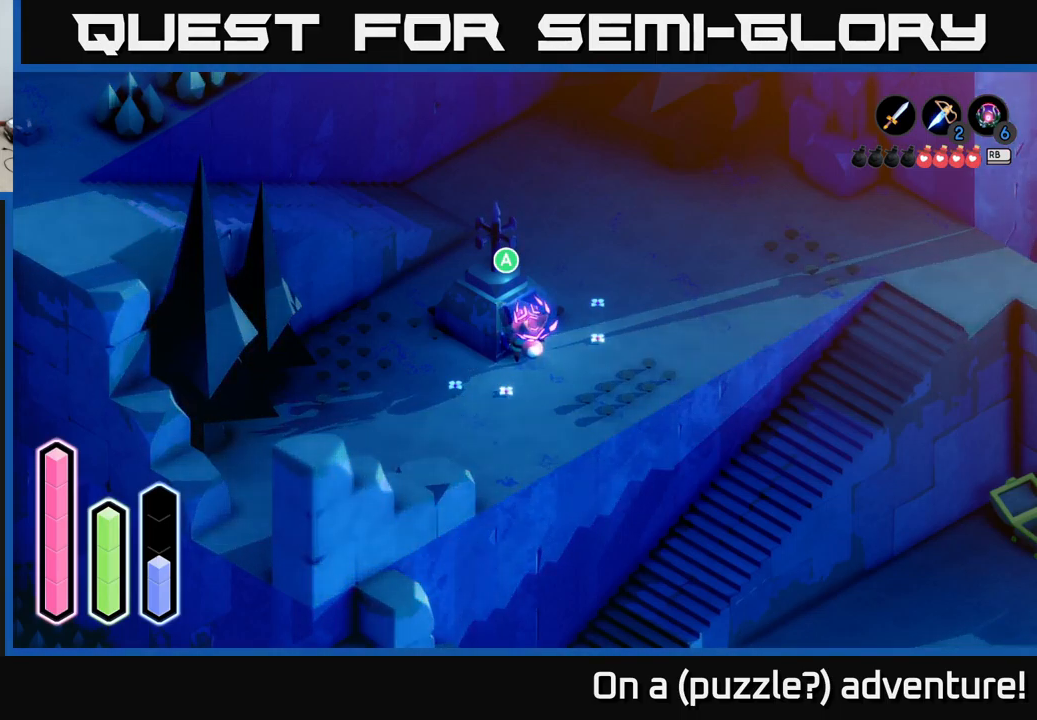
{"buttons": [], "left_stick": "center", "right_stick": "center", "events": [[83, "DPAD_LEFT", "down"], [217, "DPAD_LEFT", "up"]]}
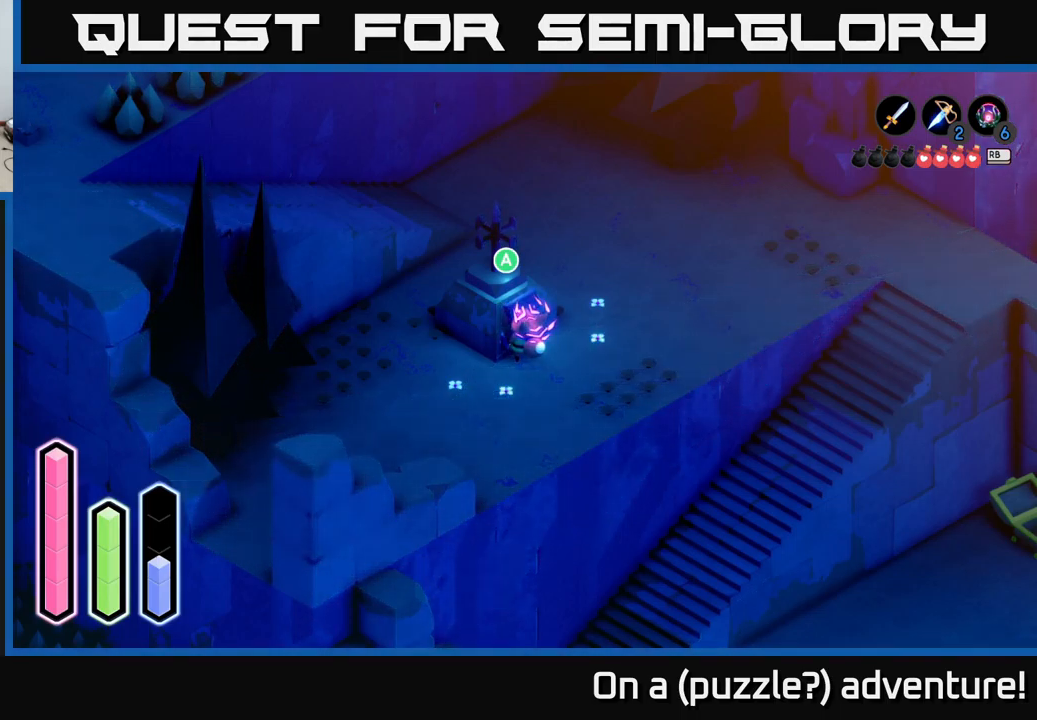
{"buttons": [], "left_stick": "center", "right_stick": "center", "events": [[300, "DPAD_DOWN", "down"], [400, "DPAD_DOWN", "up"]]}
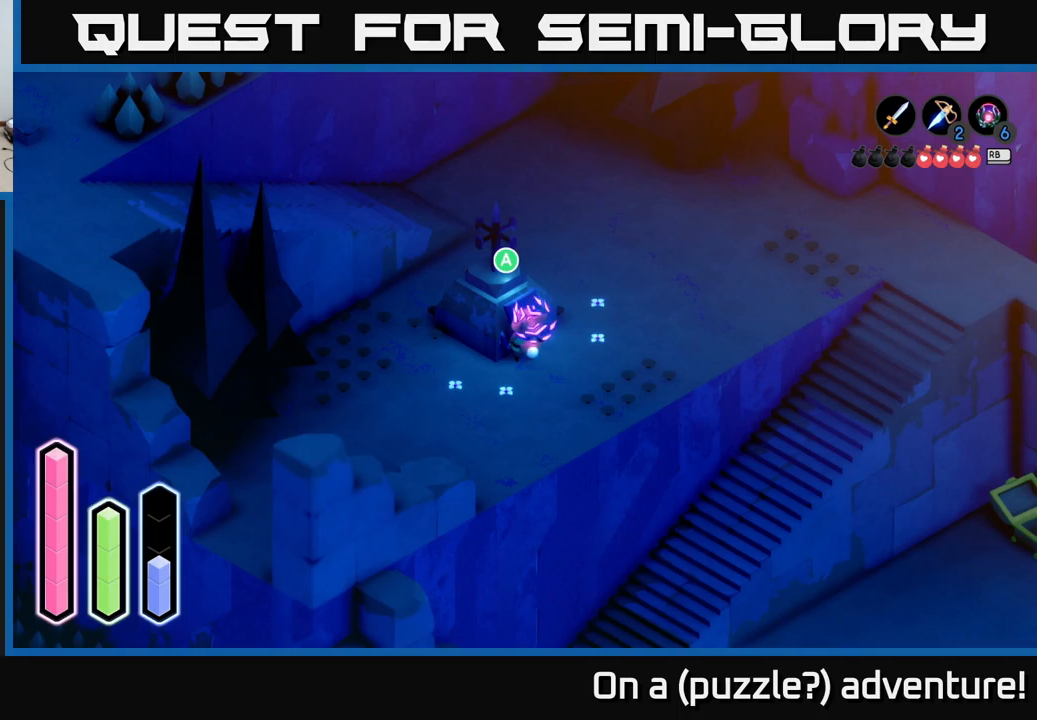
{"buttons": [], "left_stick": "center", "right_stick": "center", "events": [[50, "DPAD_UP", "down"], [200, "DPAD_UP", "up"]]}
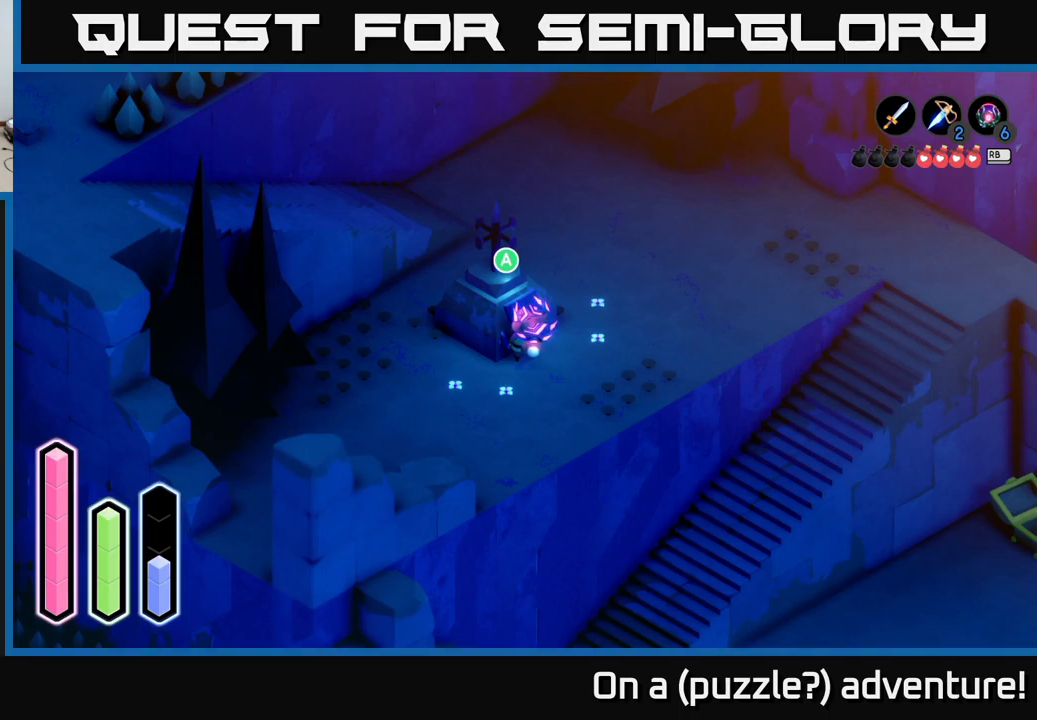
{"buttons": [], "left_stick": "down-right", "right_stick": "center", "events": [[167, "left_stick", "down-right"]]}
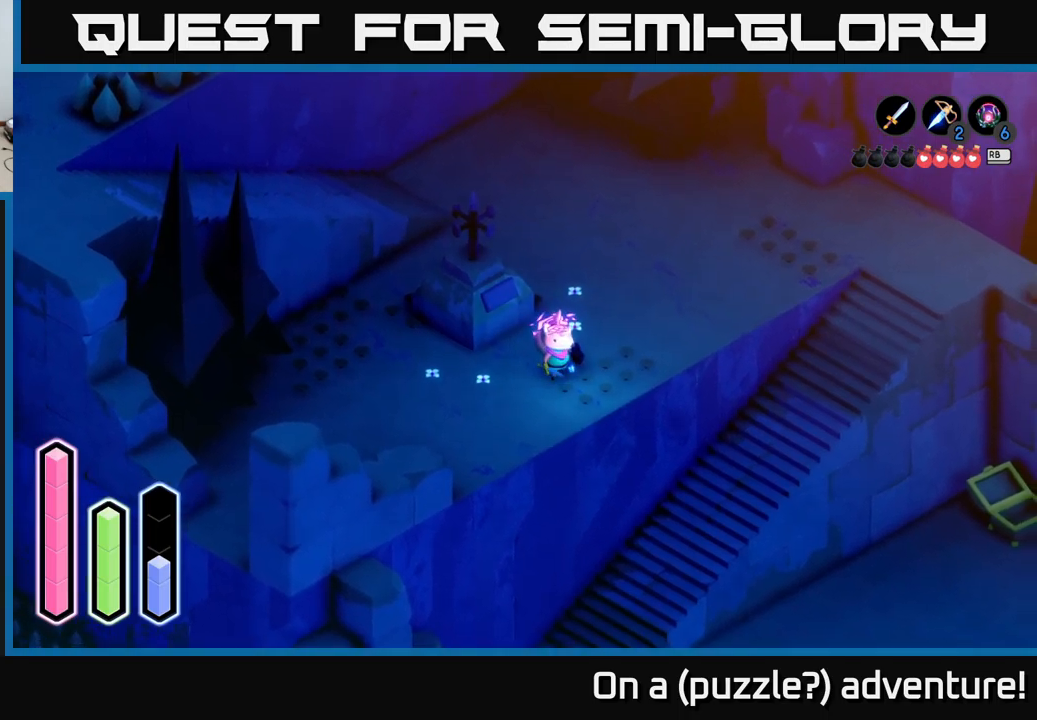
{"buttons": [], "left_stick": "center", "right_stick": "center", "events": [[67, "left_stick", "center"], [117, "left_stick", "up-left"], [434, "left_stick", "center"]]}
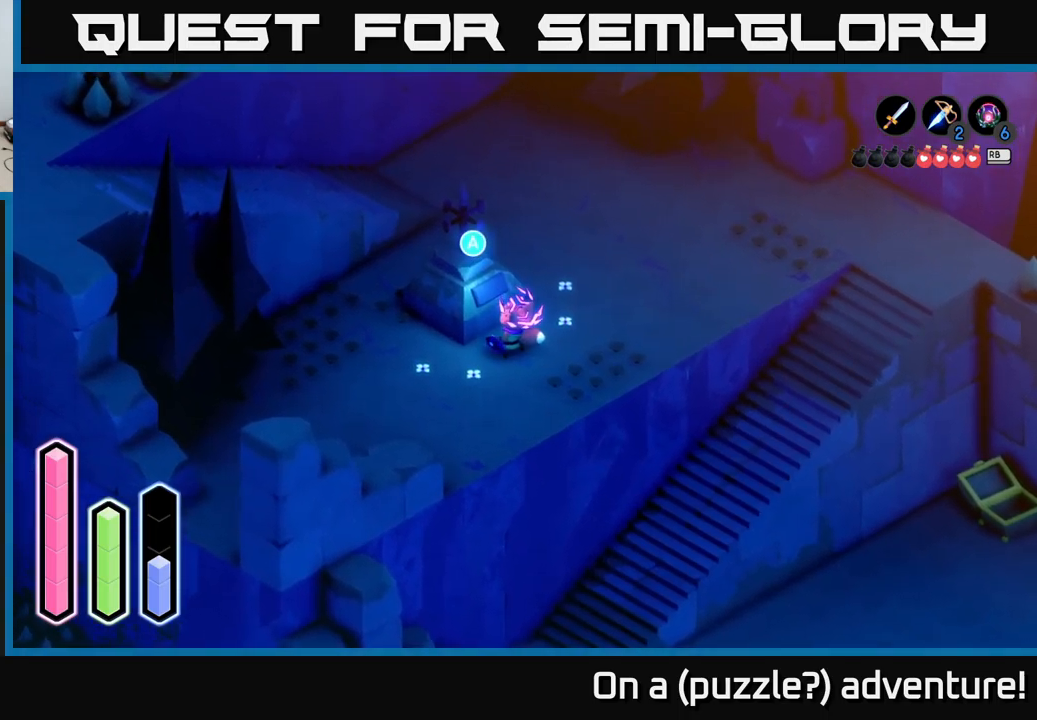
{"buttons": [], "left_stick": "center", "right_stick": "center", "events": []}
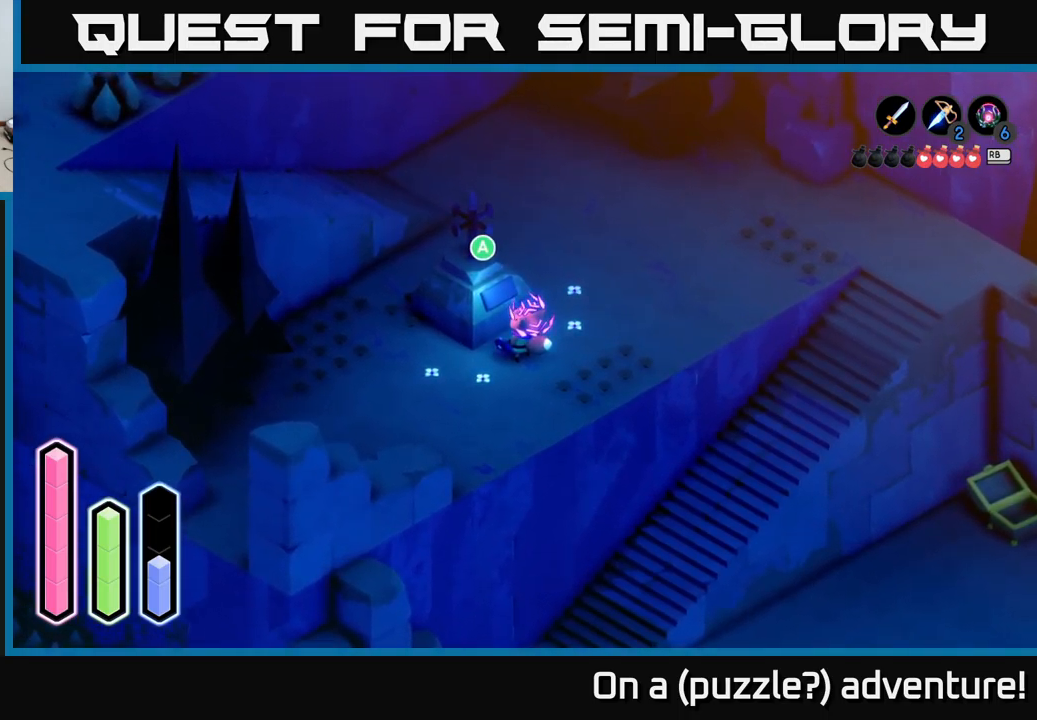
{"buttons": [], "left_stick": "center", "right_stick": "center", "events": []}
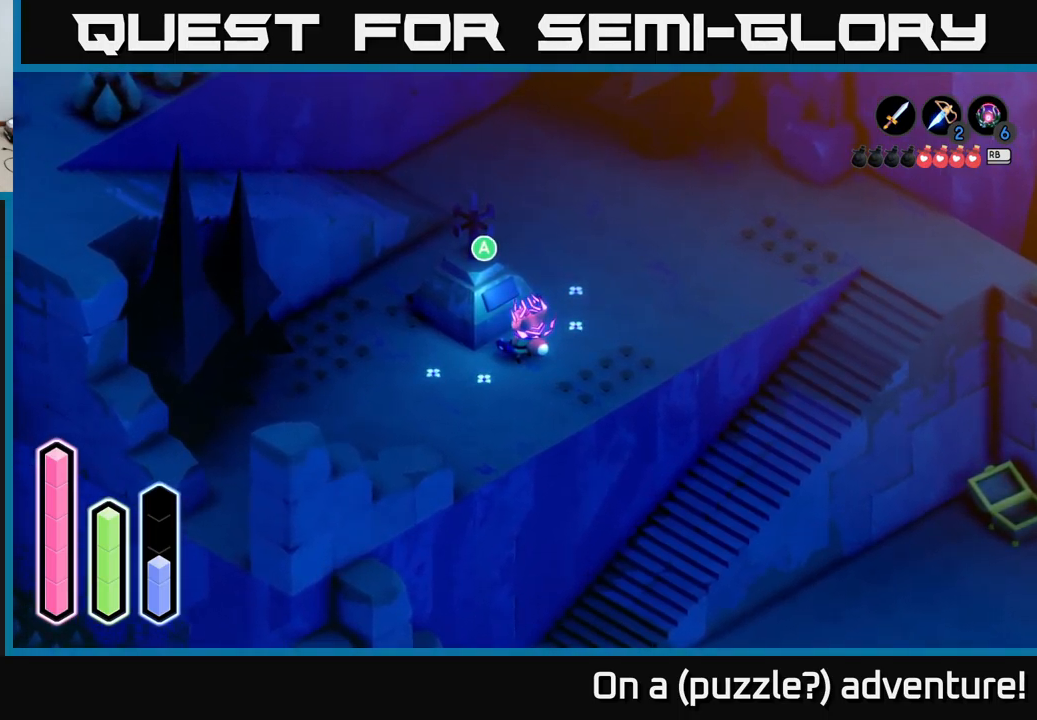
{"buttons": ["DPAD_UP"], "left_stick": "center", "right_stick": "center", "events": [[417, "DPAD_UP", "down"]]}
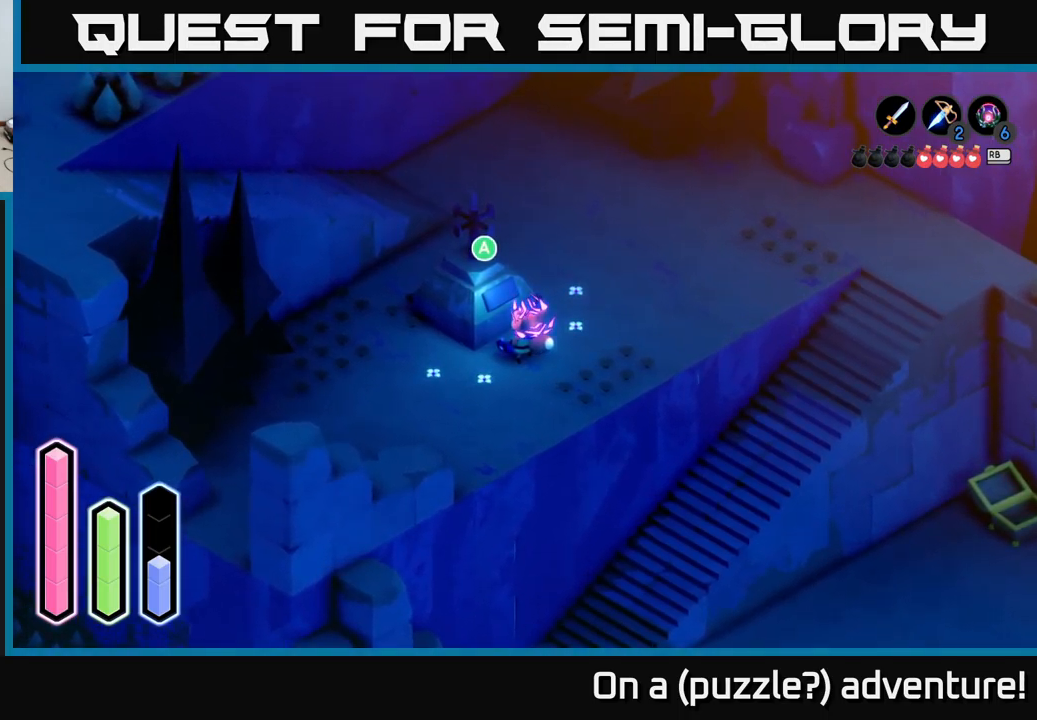
{"buttons": ["DPAD_LEFT"], "left_stick": "center", "right_stick": "center", "events": [[34, "DPAD_UP", "up"], [184, "DPAD_DOWN", "down"], [300, "DPAD_DOWN", "up"], [417, "DPAD_LEFT", "down"]]}
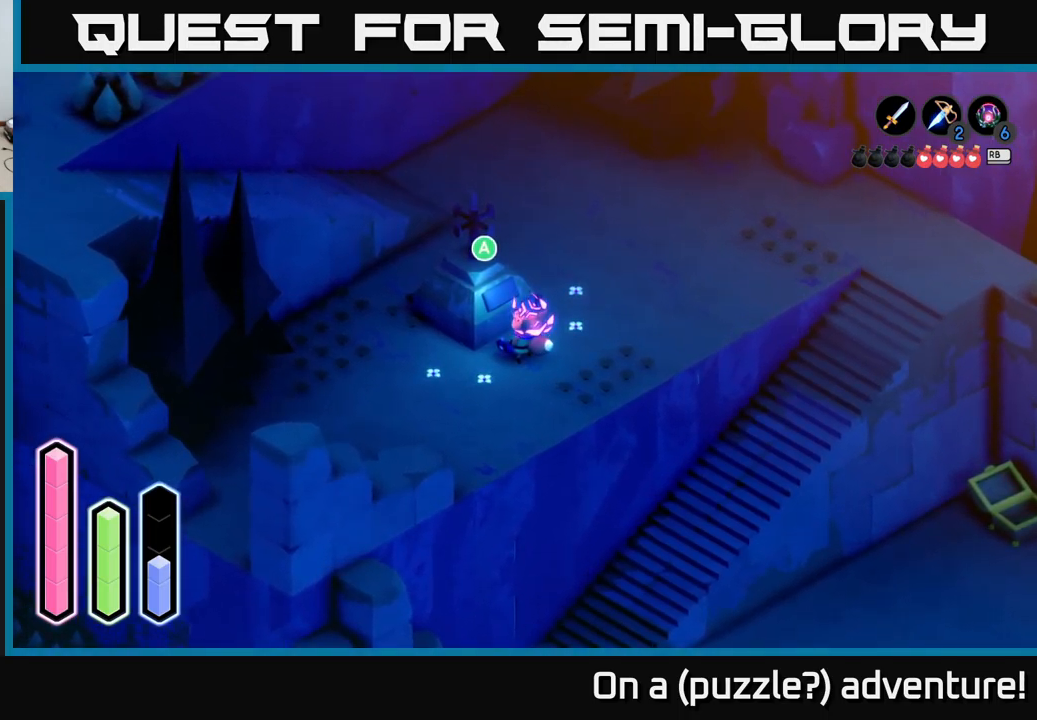
{"buttons": [], "left_stick": "center", "right_stick": "center", "events": [[34, "DPAD_LEFT", "up"], [200, "DPAD_RIGHT", "down"], [367, "DPAD_RIGHT", "up"]]}
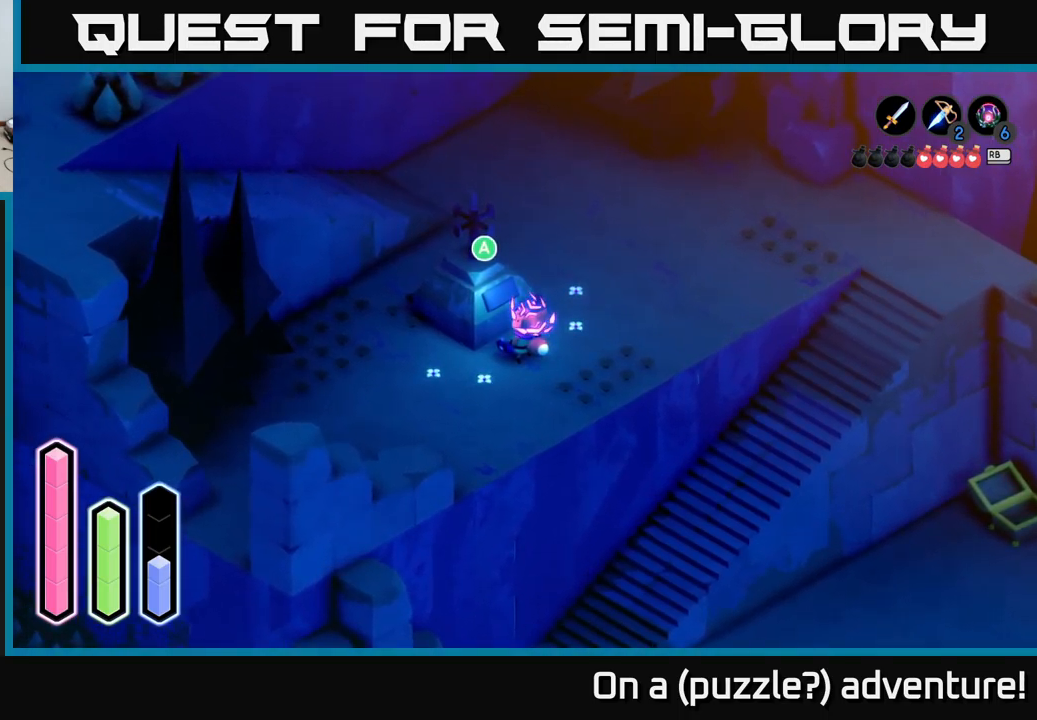
{"buttons": ["DPAD_LEFT"], "left_stick": "center", "right_stick": "center", "events": [[117, "DPAD_RIGHT", "down"], [217, "DPAD_RIGHT", "up"], [400, "DPAD_LEFT", "down"]]}
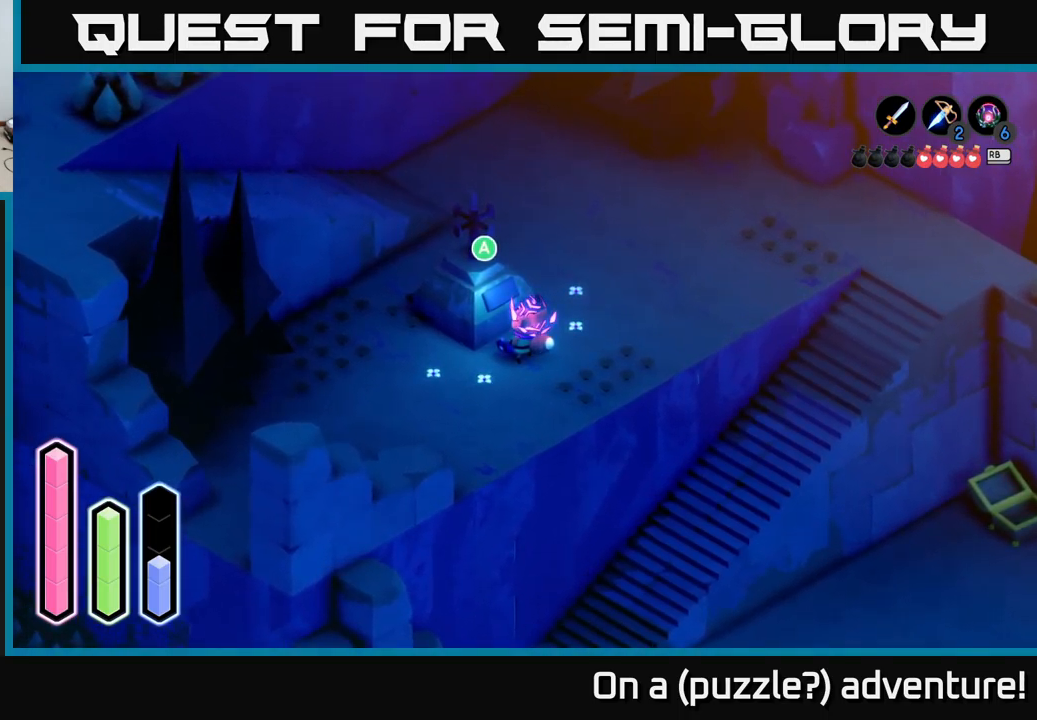
{"buttons": [], "left_stick": "center", "right_stick": "center", "events": [[84, "DPAD_LEFT", "up"], [234, "DPAD_DOWN", "down"], [367, "DPAD_DOWN", "up"]]}